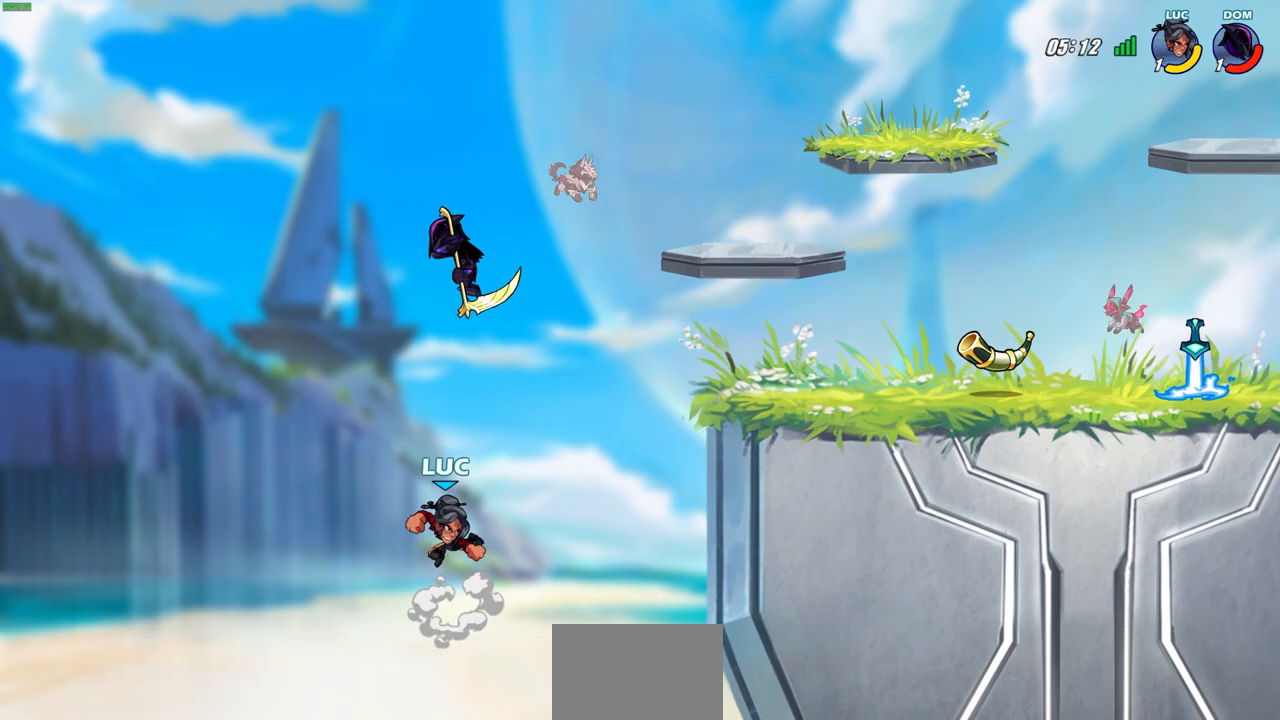
Gameplay with a controller (PlayStation layout); each line is a JSON object with the inputs held at the frame after it. "events" lists button and stick changes between this image and that frame as [ms after this image, input, new state], when the widget could be followed in between. Not read: right_stick.
{"buttons": [], "left_stick": "up-right", "events": [[83, "CIRCLE", "up"], [217, "left_stick", "up-right"]]}
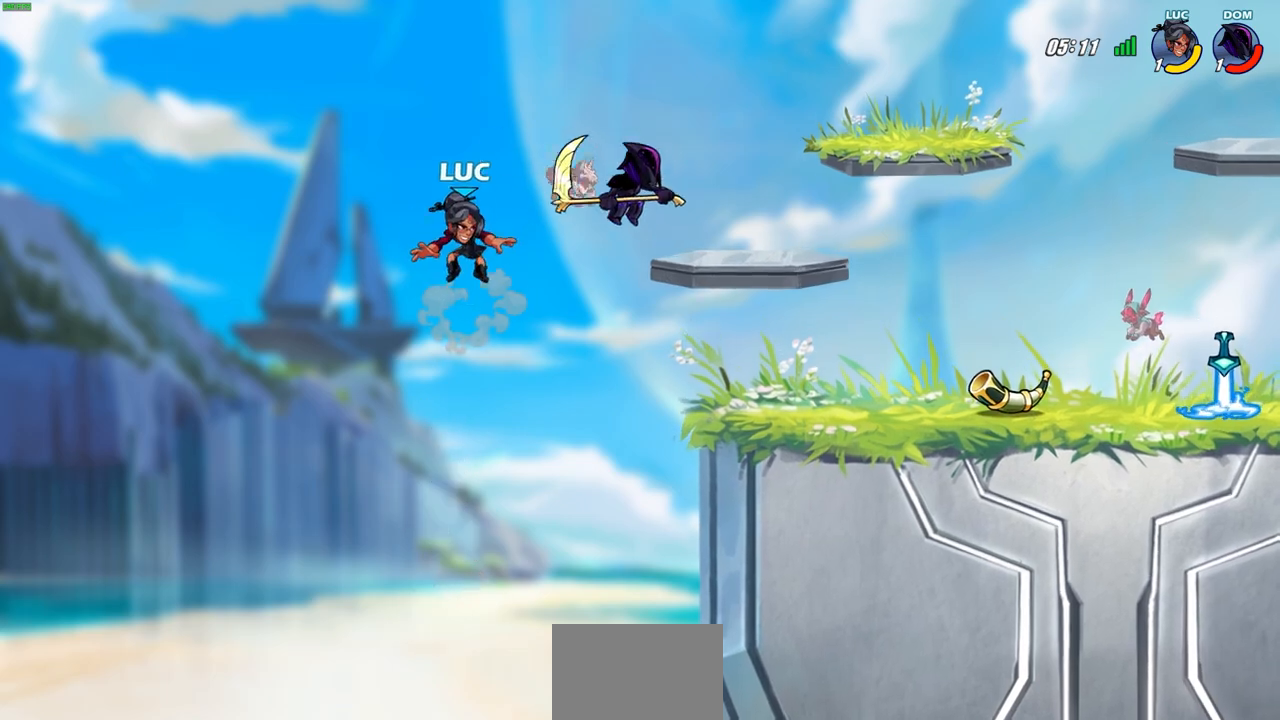
{"buttons": [], "left_stick": "down", "events": [[117, "CROSS", "down"], [317, "CROSS", "up"], [367, "left_stick", "down-right"], [450, "left_stick", "down"]]}
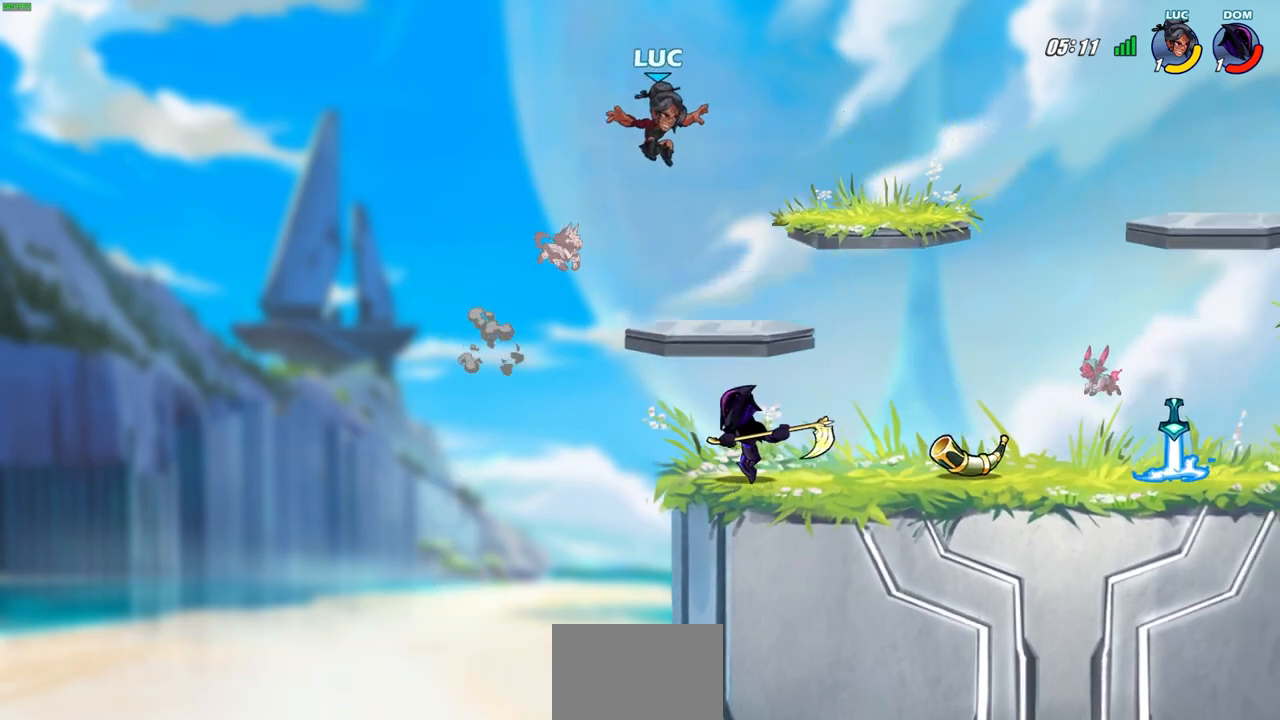
{"buttons": [], "left_stick": "center", "events": [[283, "SQUARE", "down"], [367, "SQUARE", "up"], [417, "left_stick", "center"]]}
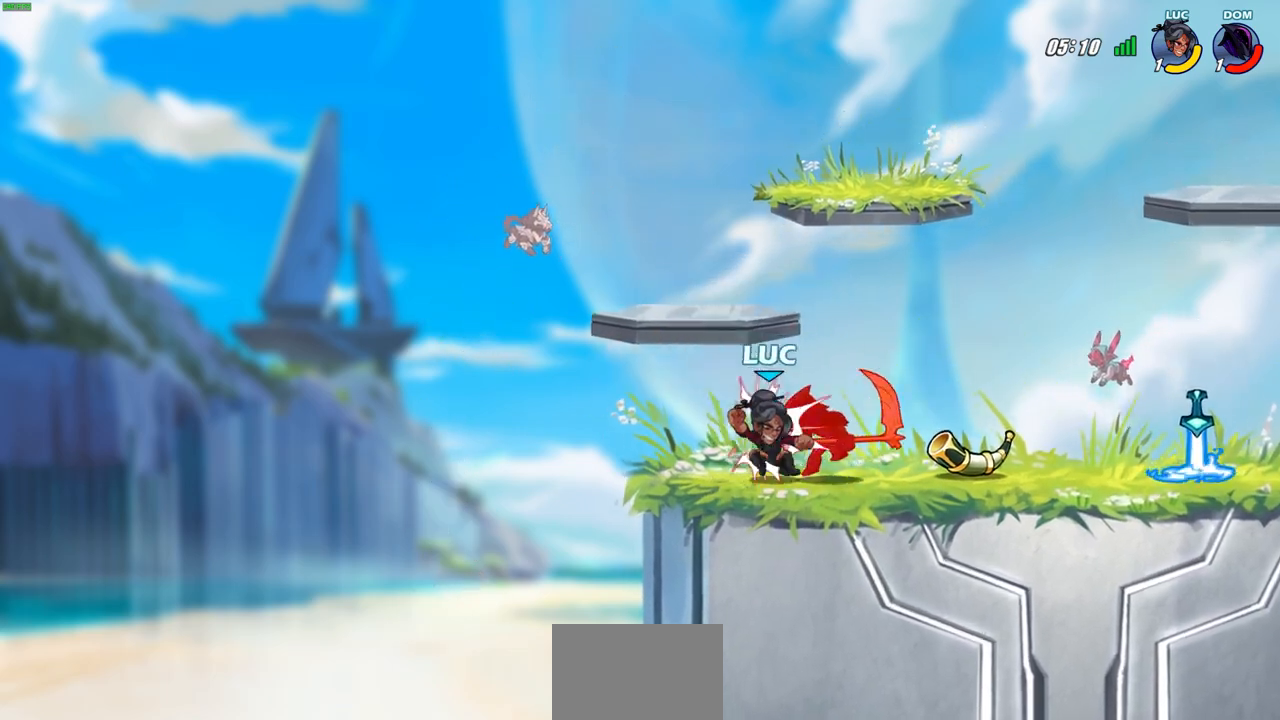
{"buttons": [], "left_stick": "center", "events": []}
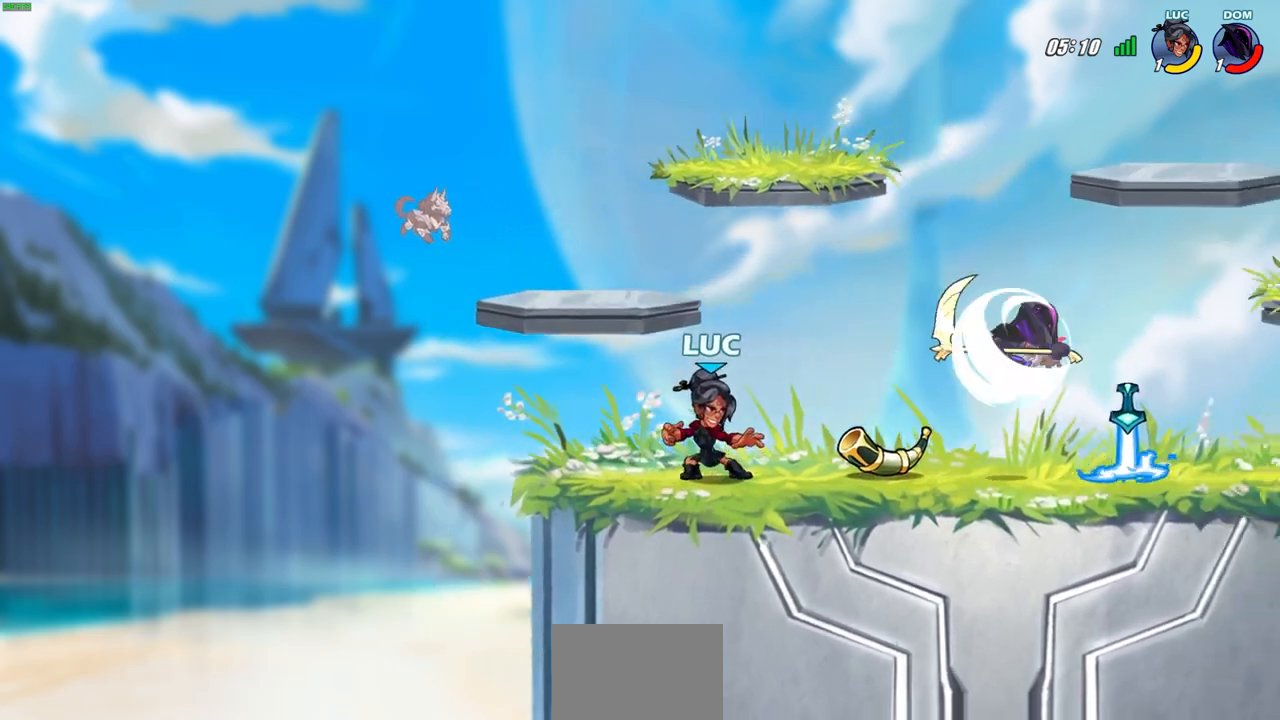
{"buttons": [], "left_stick": "right", "events": [[300, "left_stick", "up-left"], [450, "left_stick", "right"]]}
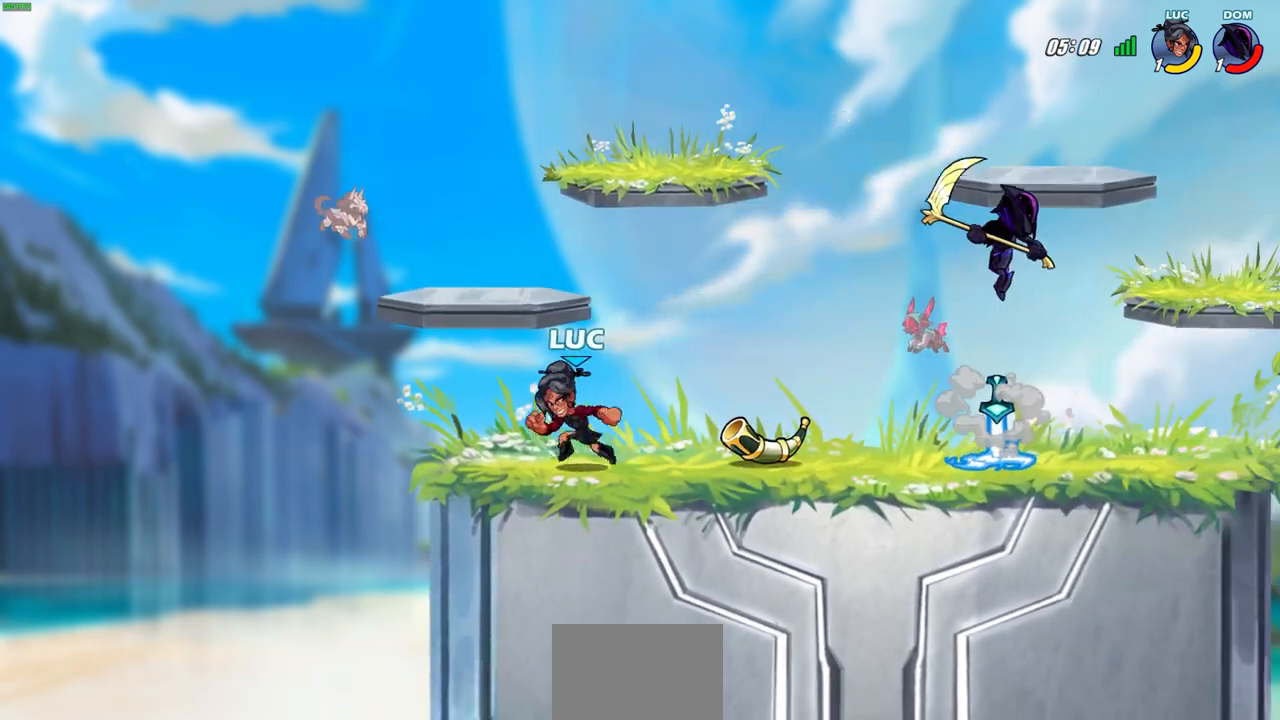
{"buttons": ["R2"], "left_stick": "center", "events": [[83, "left_stick", "center"], [250, "left_stick", "up-right"], [367, "R2", "down"], [400, "CROSS", "down"], [467, "left_stick", "center"], [500, "CROSS", "up"]]}
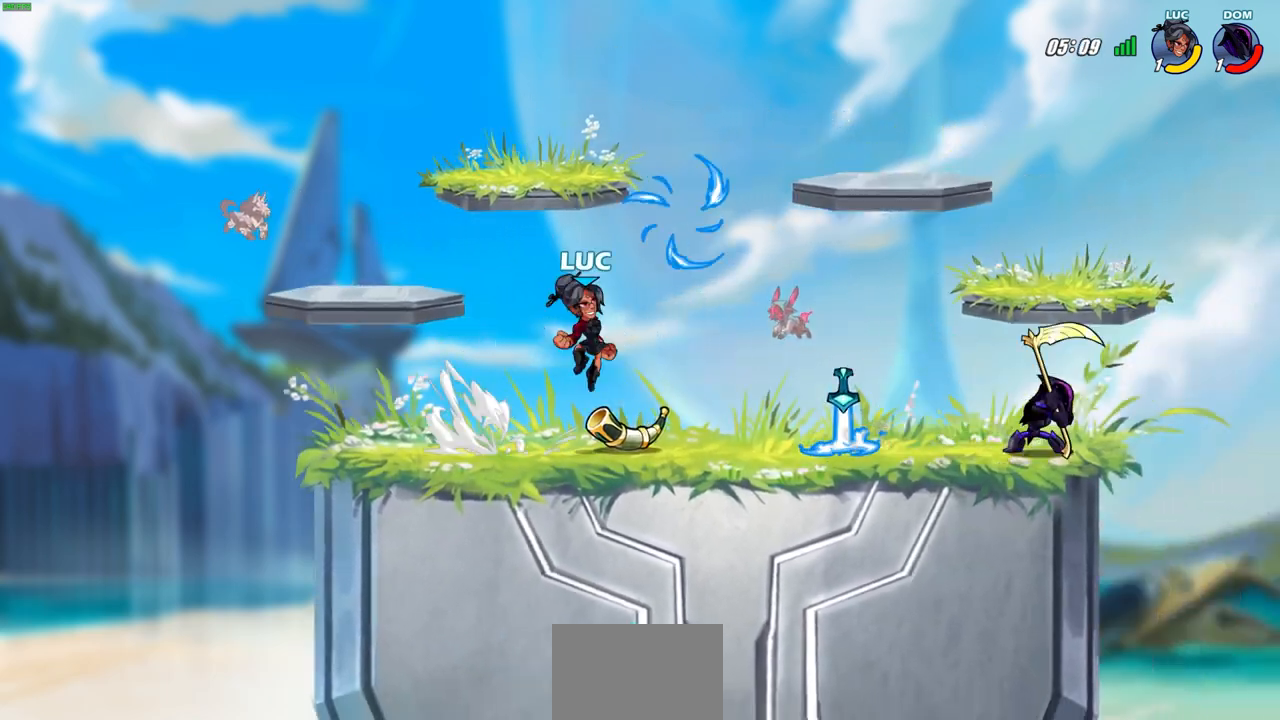
{"buttons": ["R2"], "left_stick": "center", "events": [[17, "R2", "up"], [300, "R2", "down"]]}
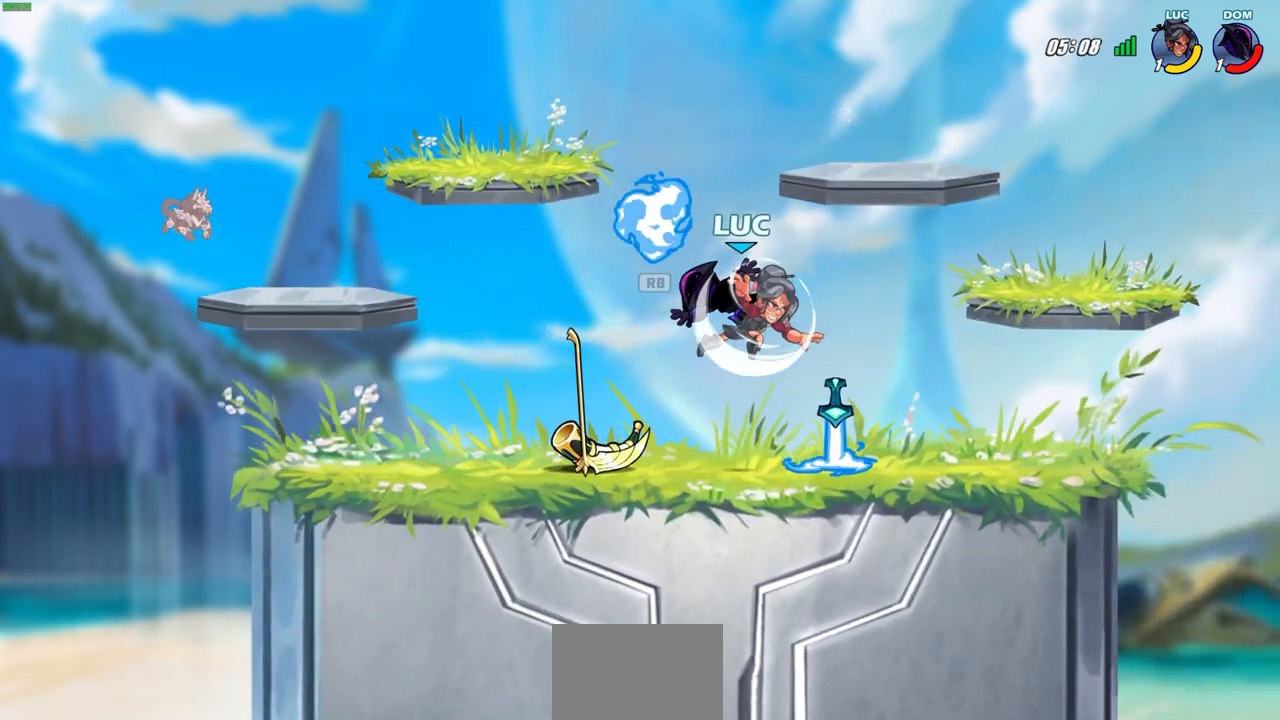
{"buttons": [], "left_stick": "center", "events": [[50, "SQUARE", "down"], [50, "left_stick", "down"], [100, "R2", "up"], [150, "SQUARE", "up"], [150, "left_stick", "left"], [283, "left_stick", "center"]]}
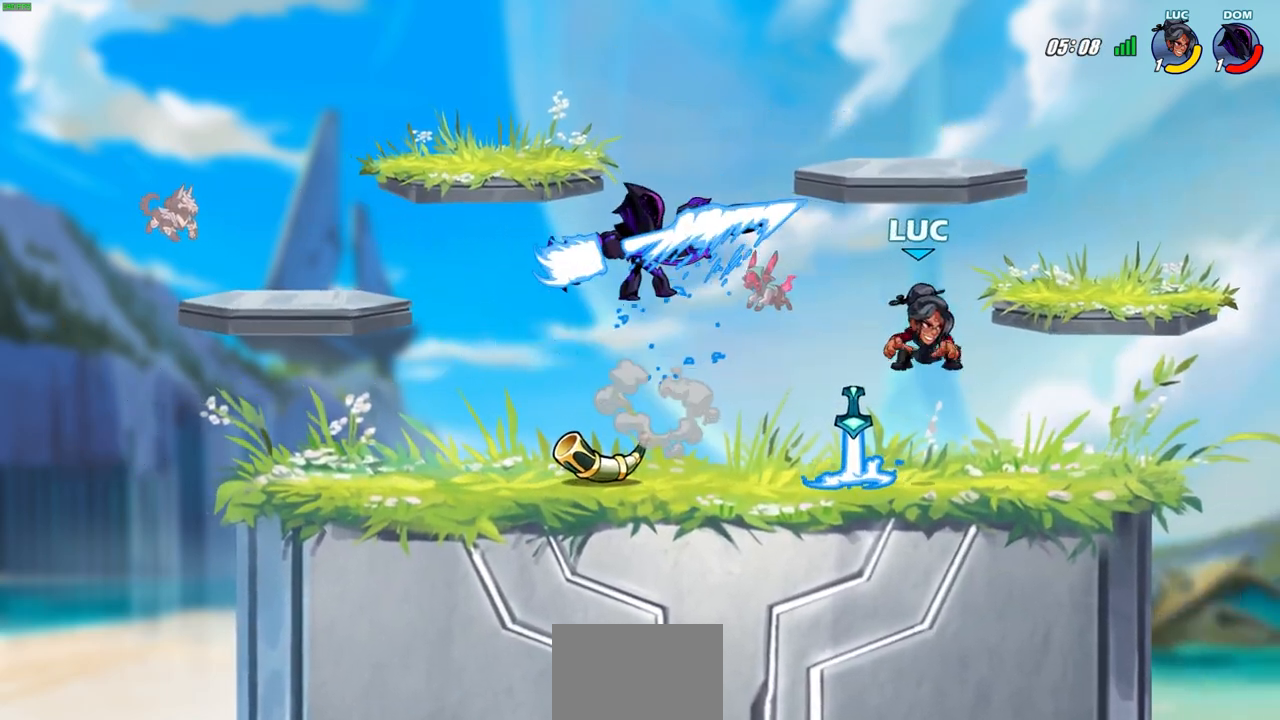
{"buttons": [], "left_stick": "down-right", "events": [[17, "left_stick", "up-left"], [117, "CROSS", "down"], [117, "R1", "down"], [150, "left_stick", "up-right"], [233, "CROSS", "up"], [250, "R1", "up"], [333, "left_stick", "up-left"], [383, "left_stick", "down-left"], [500, "left_stick", "down-right"]]}
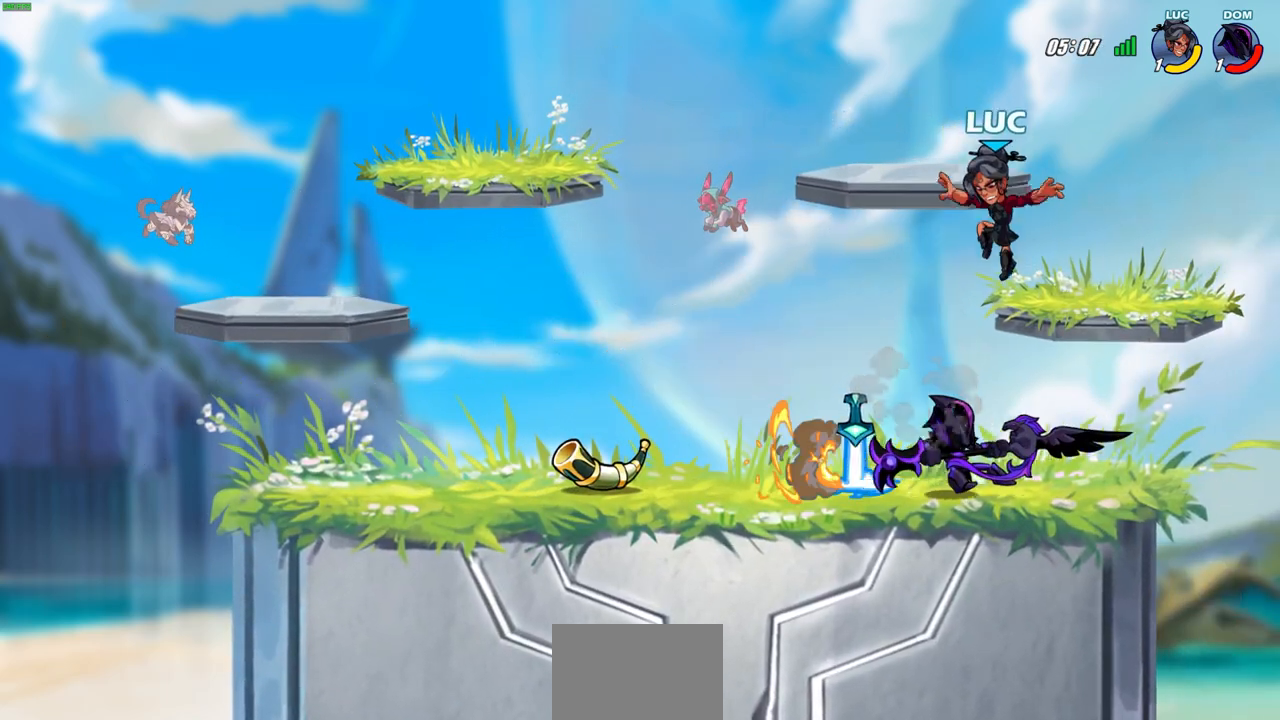
{"buttons": [], "left_stick": "center", "events": [[100, "SQUARE", "down"], [150, "left_stick", "center"], [183, "SQUARE", "up"]]}
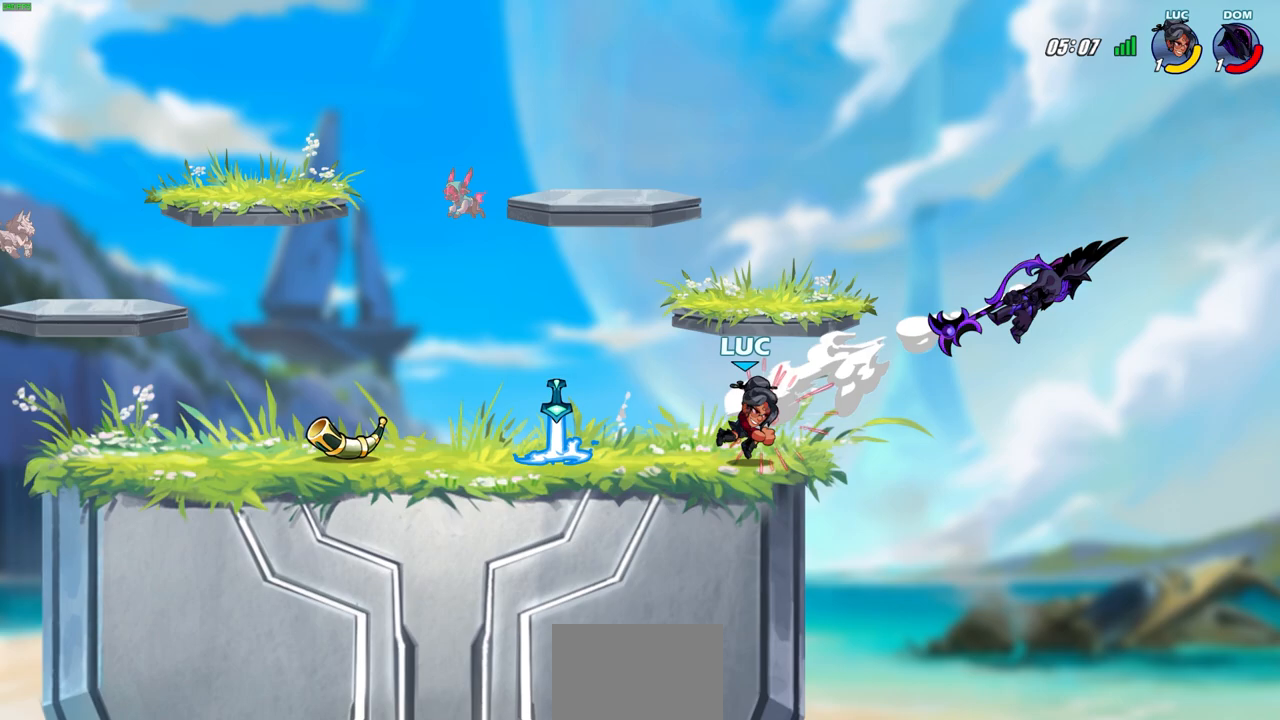
{"buttons": [], "left_stick": "right", "events": [[50, "left_stick", "up-left"], [167, "R2", "down"], [283, "R2", "up"], [367, "left_stick", "up-right"], [383, "R1", "down"], [433, "left_stick", "right"], [467, "R1", "up"]]}
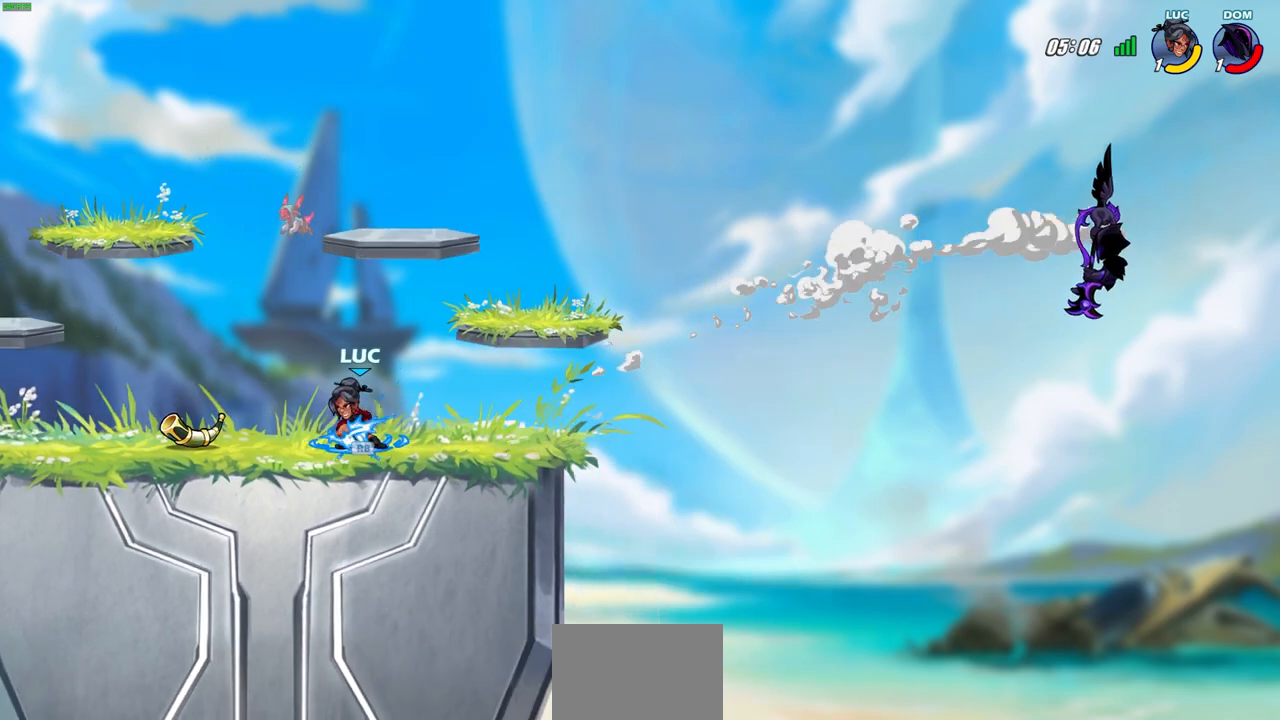
{"buttons": [], "left_stick": "center", "events": [[400, "left_stick", "center"]]}
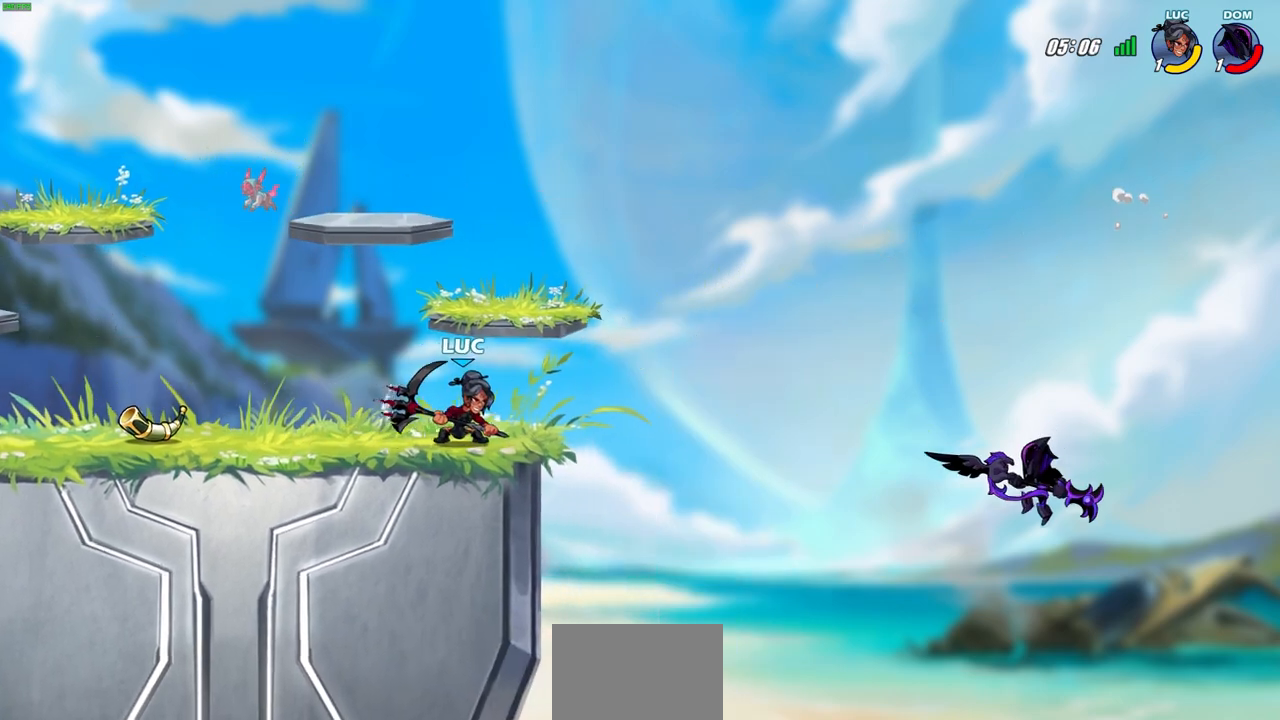
{"buttons": ["CIRCLE", "R2"], "left_stick": "down", "events": [[250, "left_stick", "right"], [333, "left_stick", "center"], [383, "left_stick", "right"], [450, "R2", "down"], [467, "CIRCLE", "down"], [483, "left_stick", "down"]]}
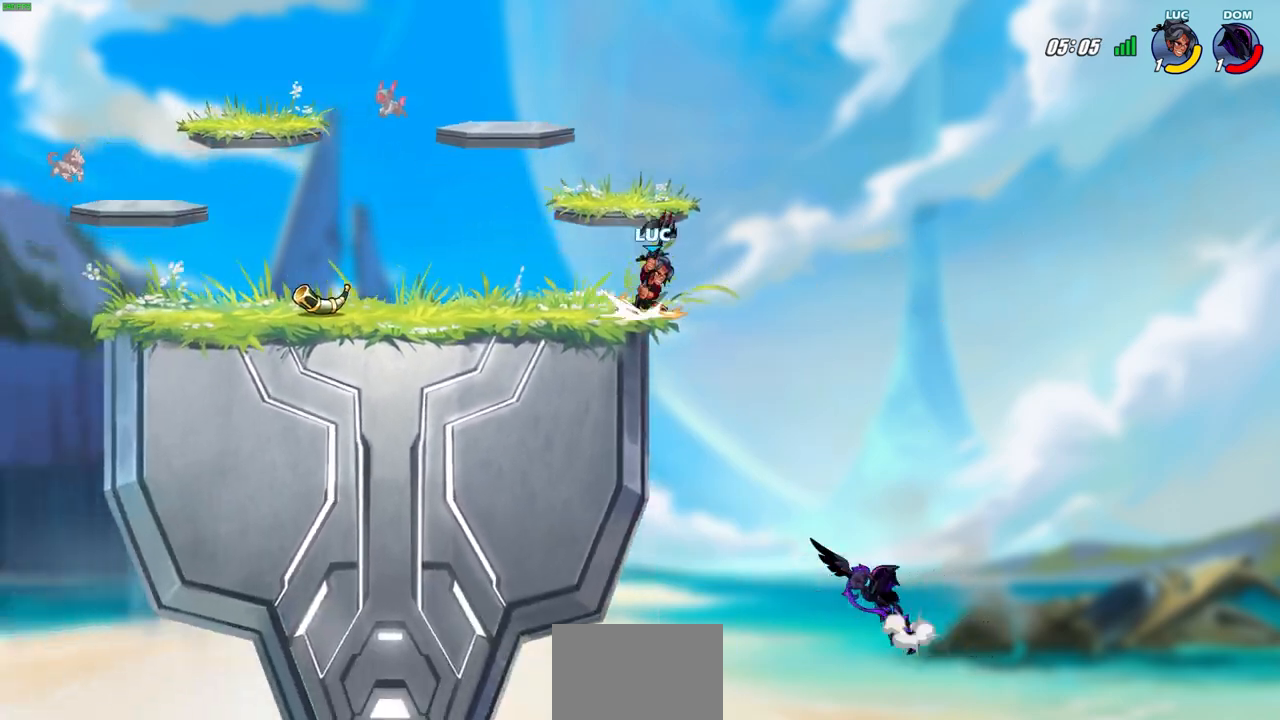
{"buttons": [], "left_stick": "center", "events": [[17, "left_stick", "down-left"], [83, "R2", "up"], [100, "L3", "down"], [200, "left_stick", "left"], [400, "CIRCLE", "up"], [400, "L3", "up"], [433, "left_stick", "center"]]}
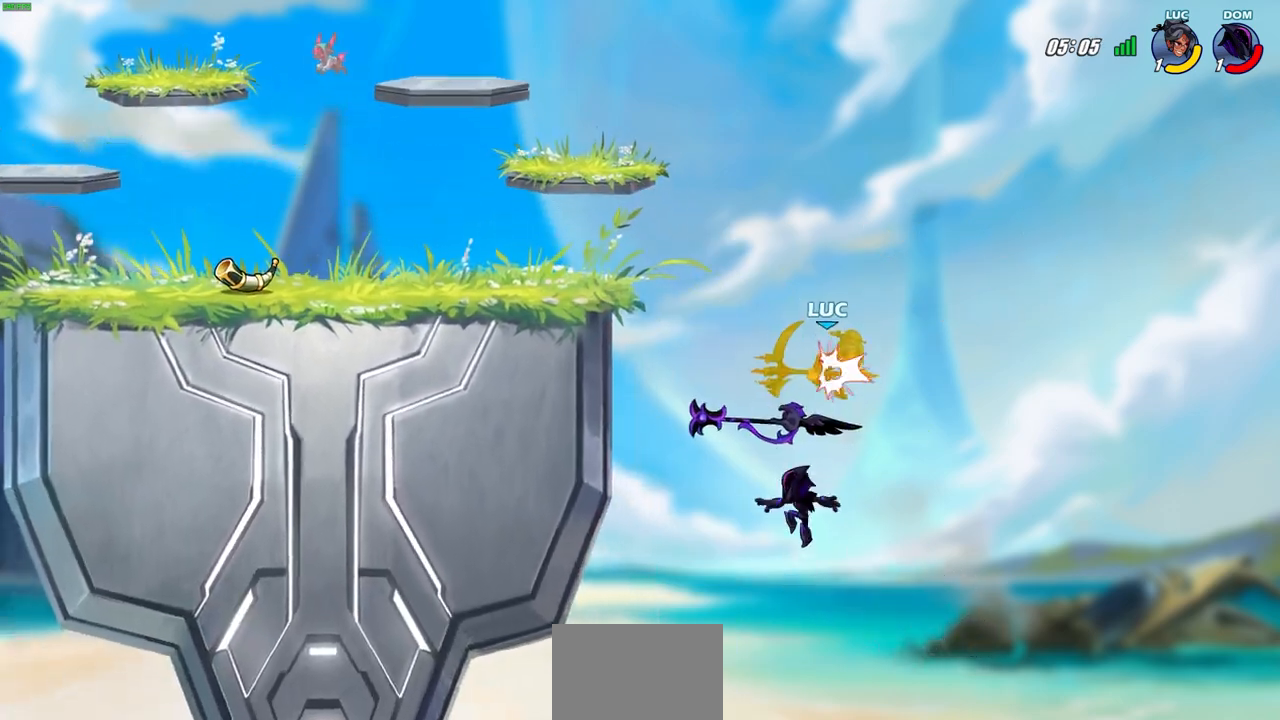
{"buttons": [], "left_stick": "left", "events": [[283, "CROSS", "down"], [300, "left_stick", "up-left"], [400, "CROSS", "up"], [400, "left_stick", "left"]]}
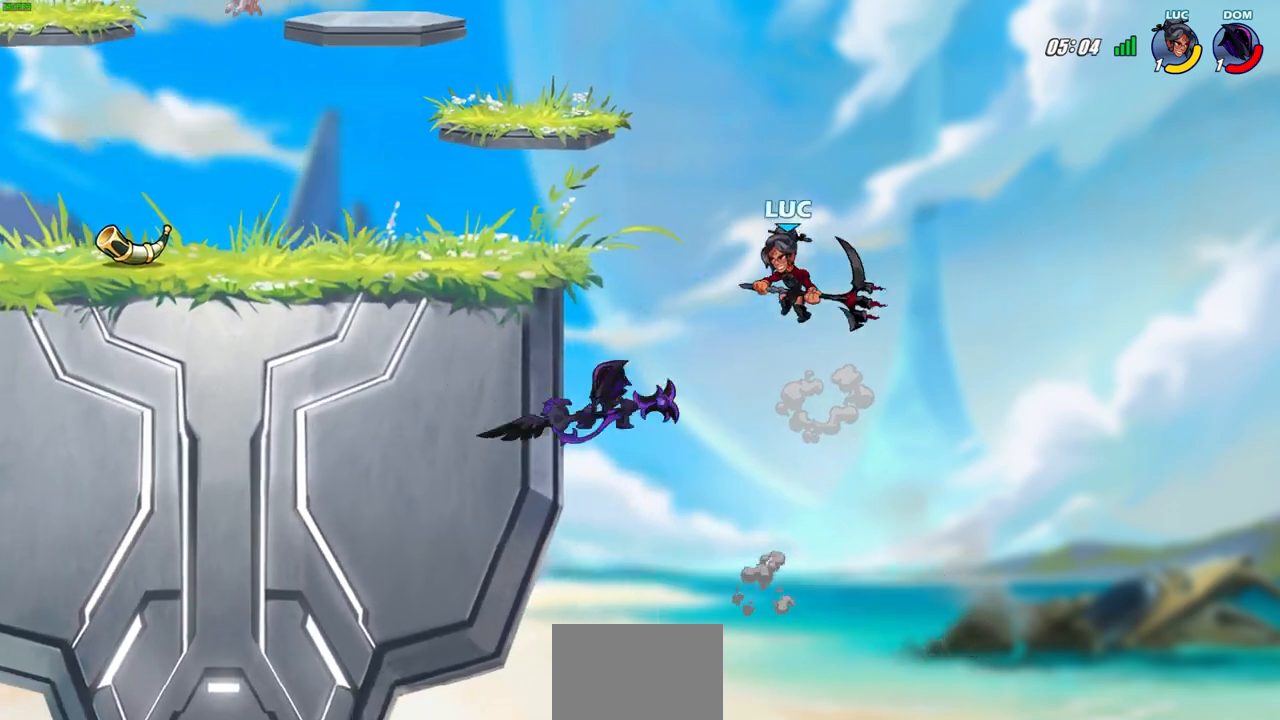
{"buttons": [], "left_stick": "left", "events": [[33, "SQUARE", "down"], [133, "L3", "down"], [133, "SQUARE", "up"], [217, "L3", "up"]]}
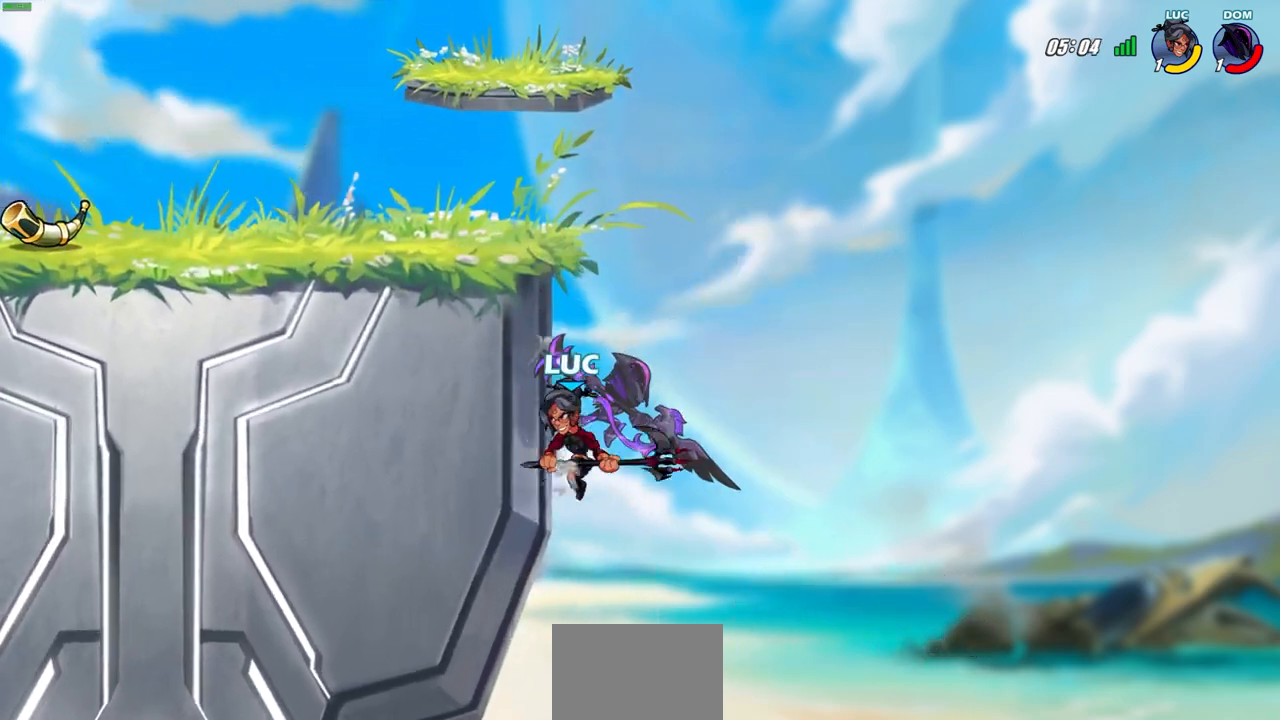
{"buttons": [], "left_stick": "center", "events": [[167, "left_stick", "right"], [200, "CROSS", "down"], [267, "CIRCLE", "down"], [267, "left_stick", "up-left"], [283, "CROSS", "up"], [367, "CIRCLE", "up"], [383, "left_stick", "center"]]}
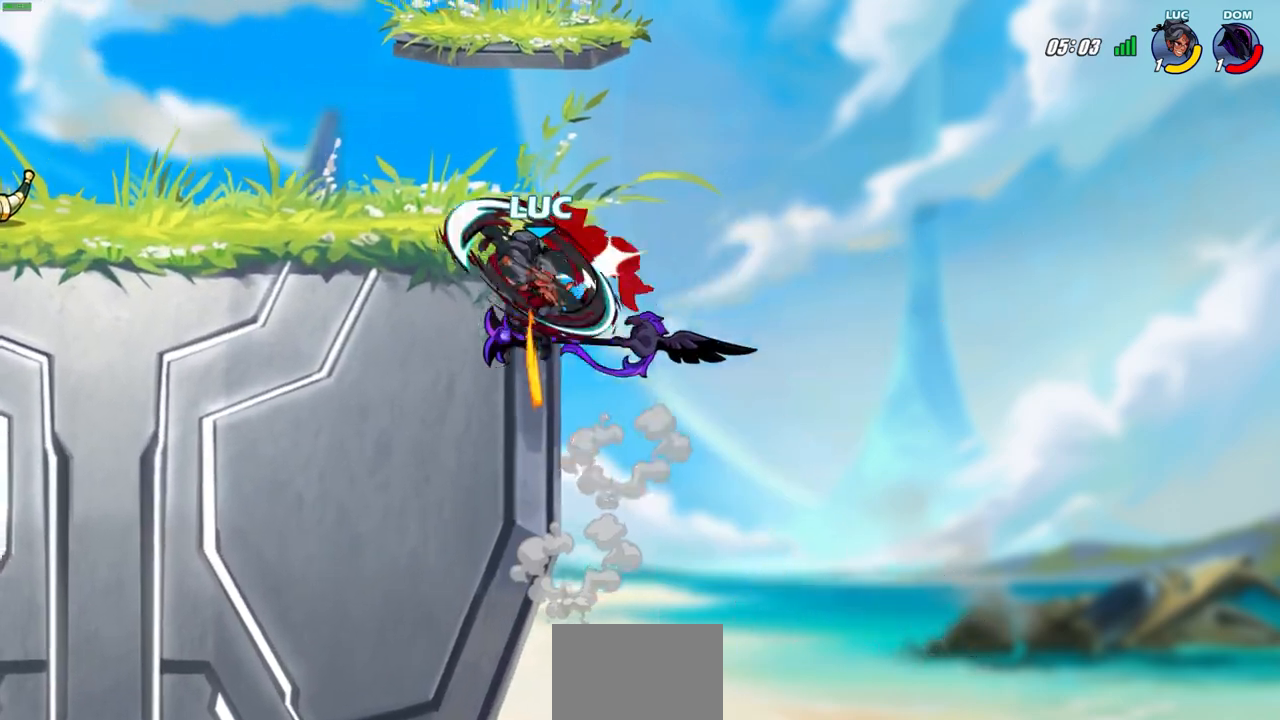
{"buttons": [], "left_stick": "up-left", "events": [[117, "left_stick", "up-left"]]}
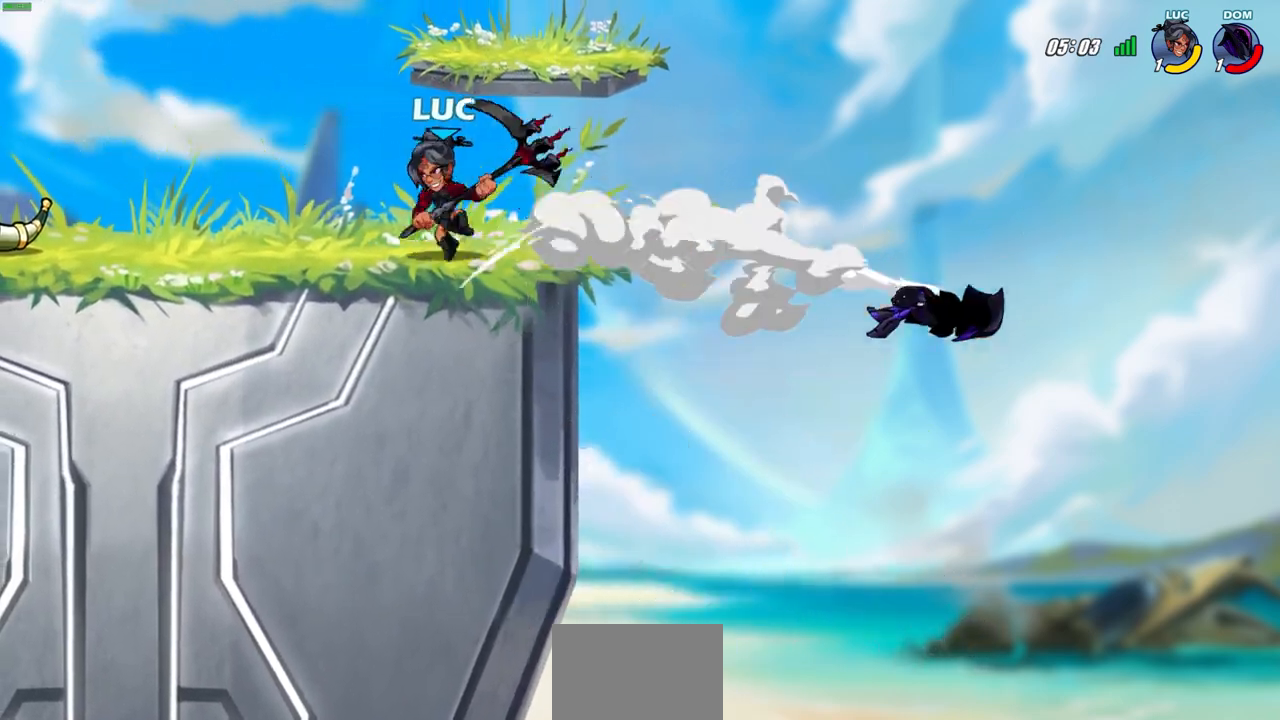
{"buttons": [], "left_stick": "center", "events": [[100, "left_stick", "right"], [417, "left_stick", "center"]]}
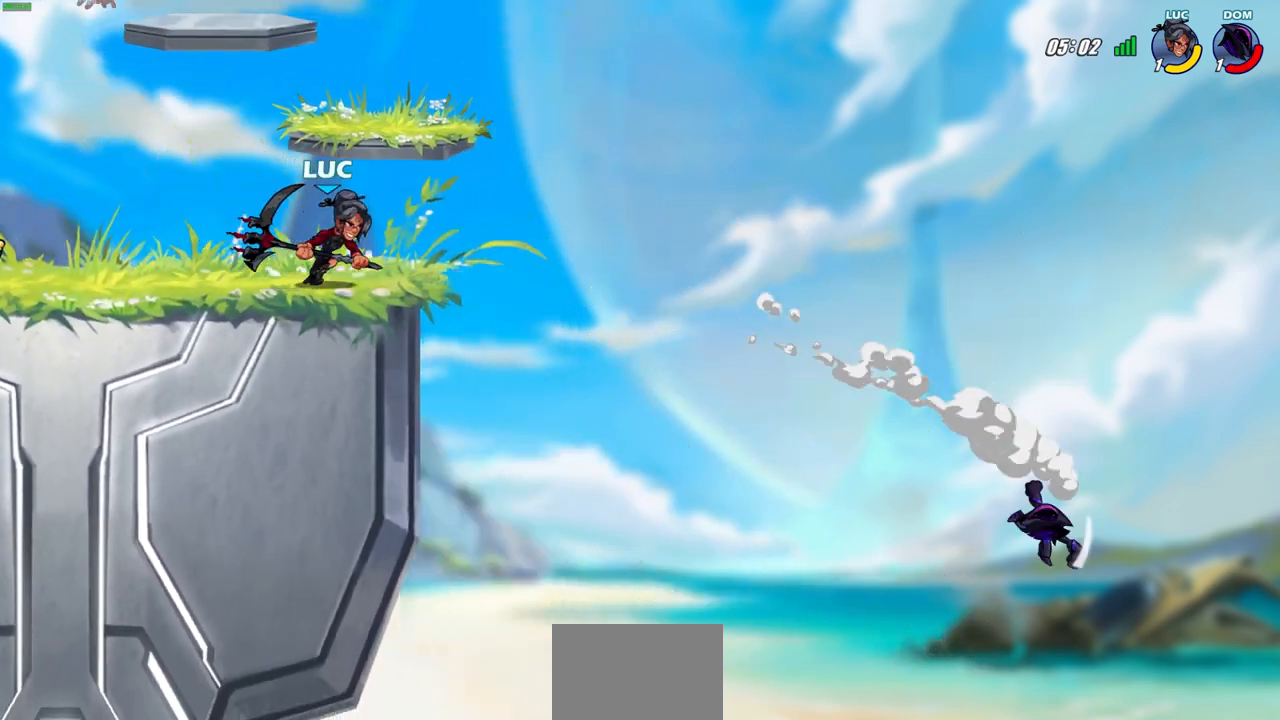
{"buttons": [], "left_stick": "center", "events": []}
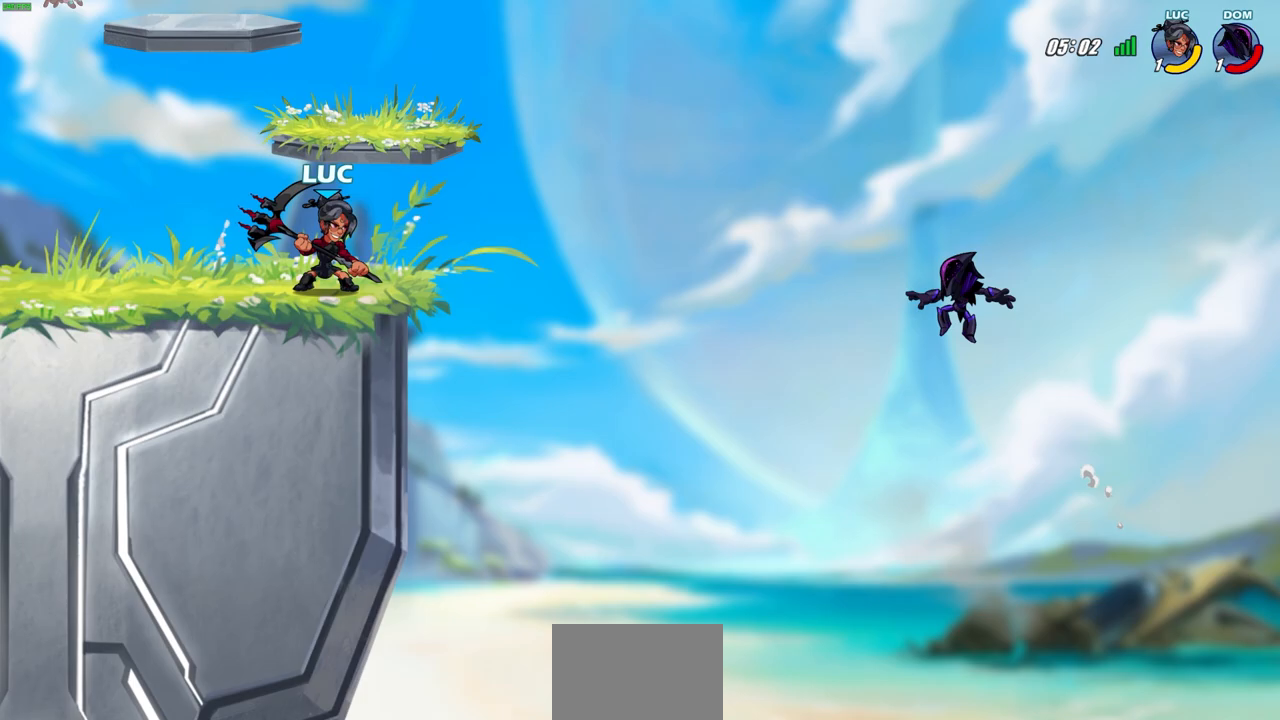
{"buttons": [], "left_stick": "center", "events": []}
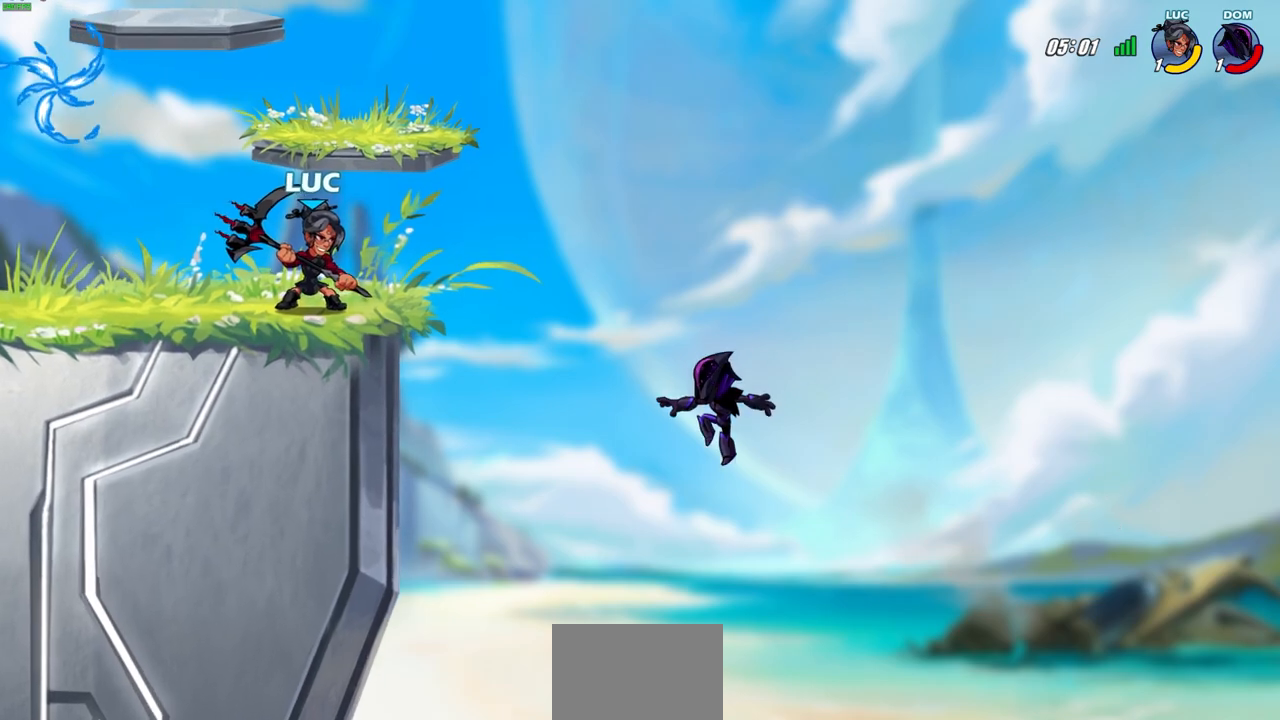
{"buttons": [], "left_stick": "up-left", "events": [[33, "left_stick", "right"], [117, "R2", "down"], [200, "left_stick", "down-left"], [250, "R2", "up"], [283, "SQUARE", "down"], [400, "SQUARE", "up"], [500, "left_stick", "up-left"]]}
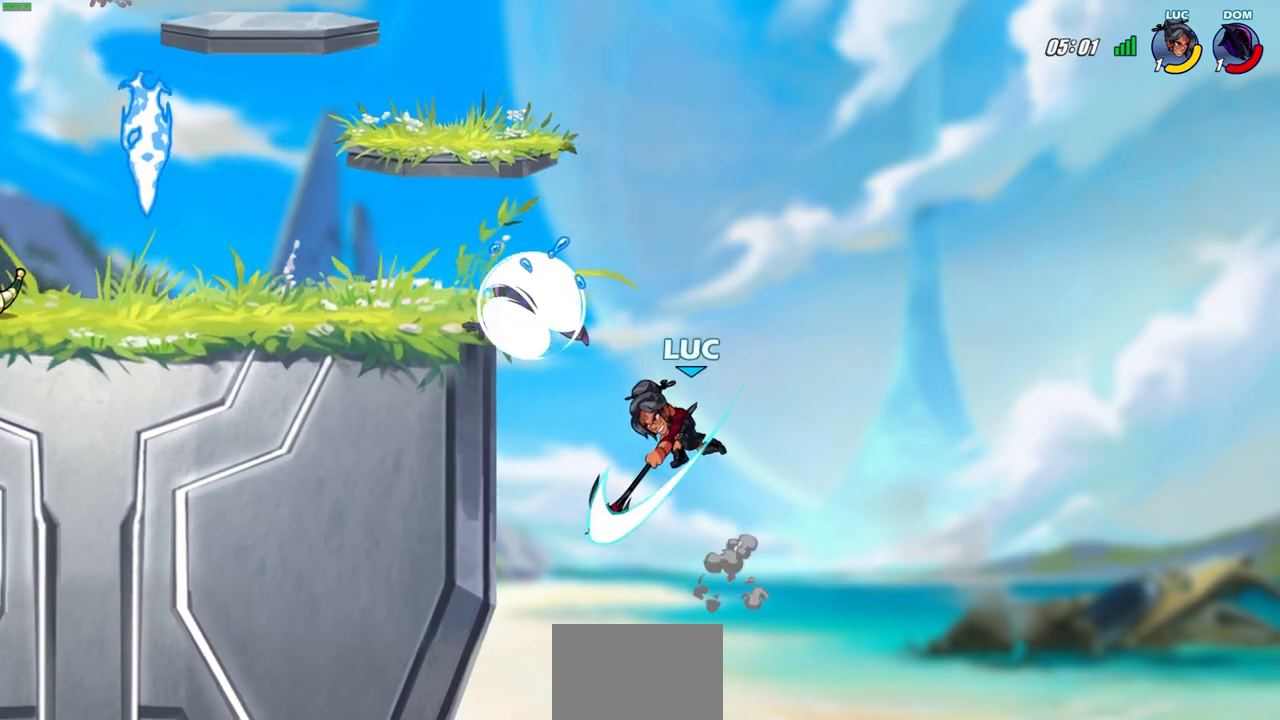
{"buttons": ["CROSS"], "left_stick": "up-left", "events": [[17, "left_stick", "center"], [333, "left_stick", "right"], [367, "CROSS", "down"], [483, "left_stick", "up-left"]]}
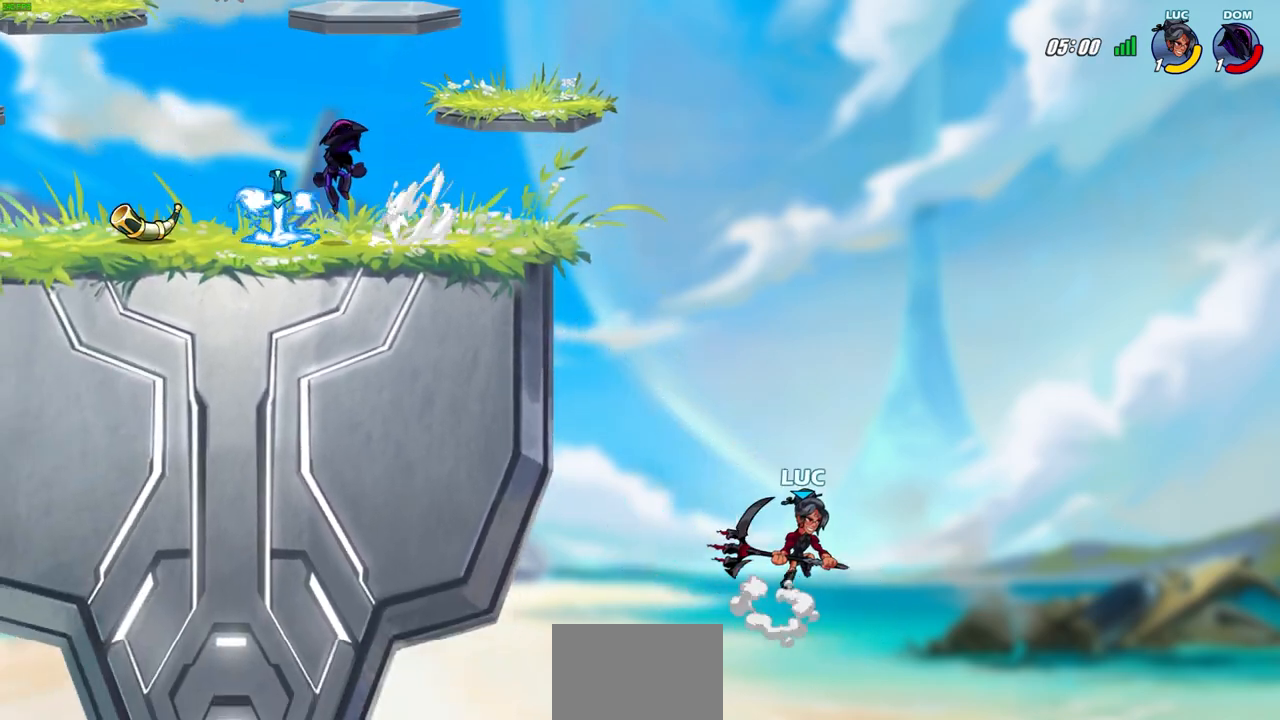
{"buttons": [], "left_stick": "left", "events": [[17, "CROSS", "up"], [383, "CROSS", "down"], [400, "left_stick", "left"], [483, "CROSS", "up"]]}
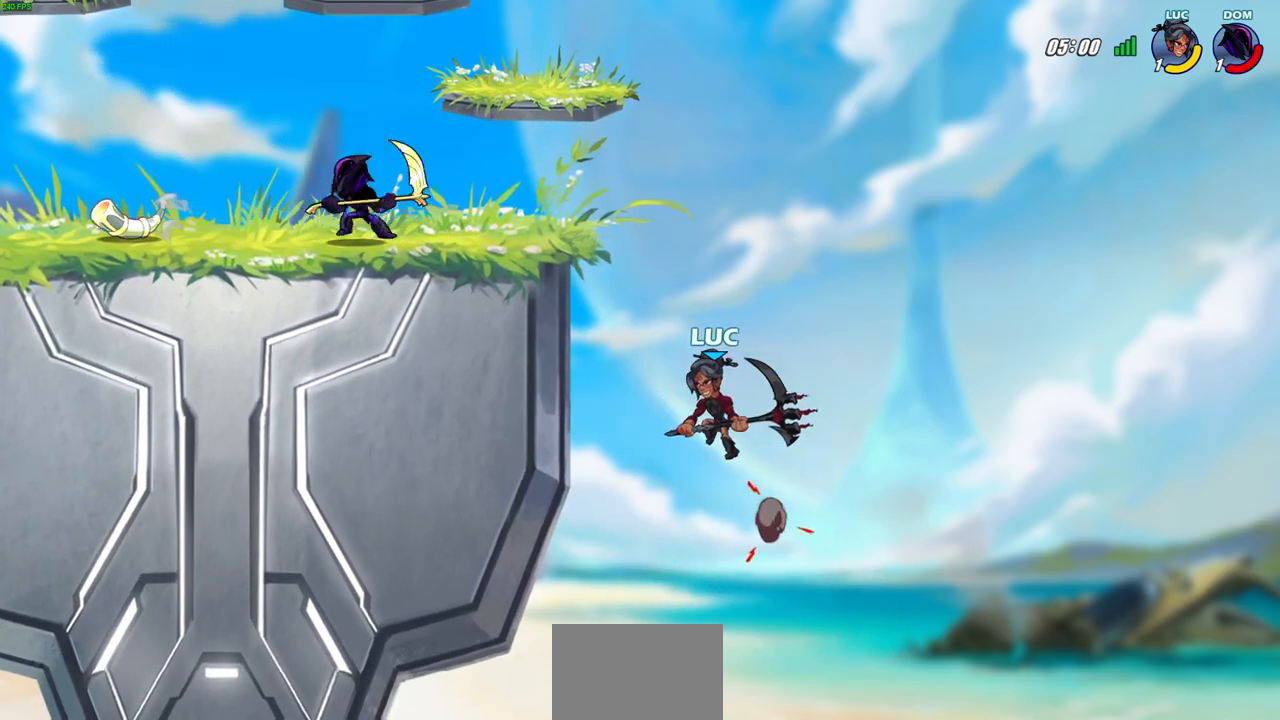
{"buttons": [], "left_stick": "left", "events": [[350, "CROSS", "down"], [383, "CIRCLE", "down"], [400, "CROSS", "up"], [450, "CIRCLE", "up"]]}
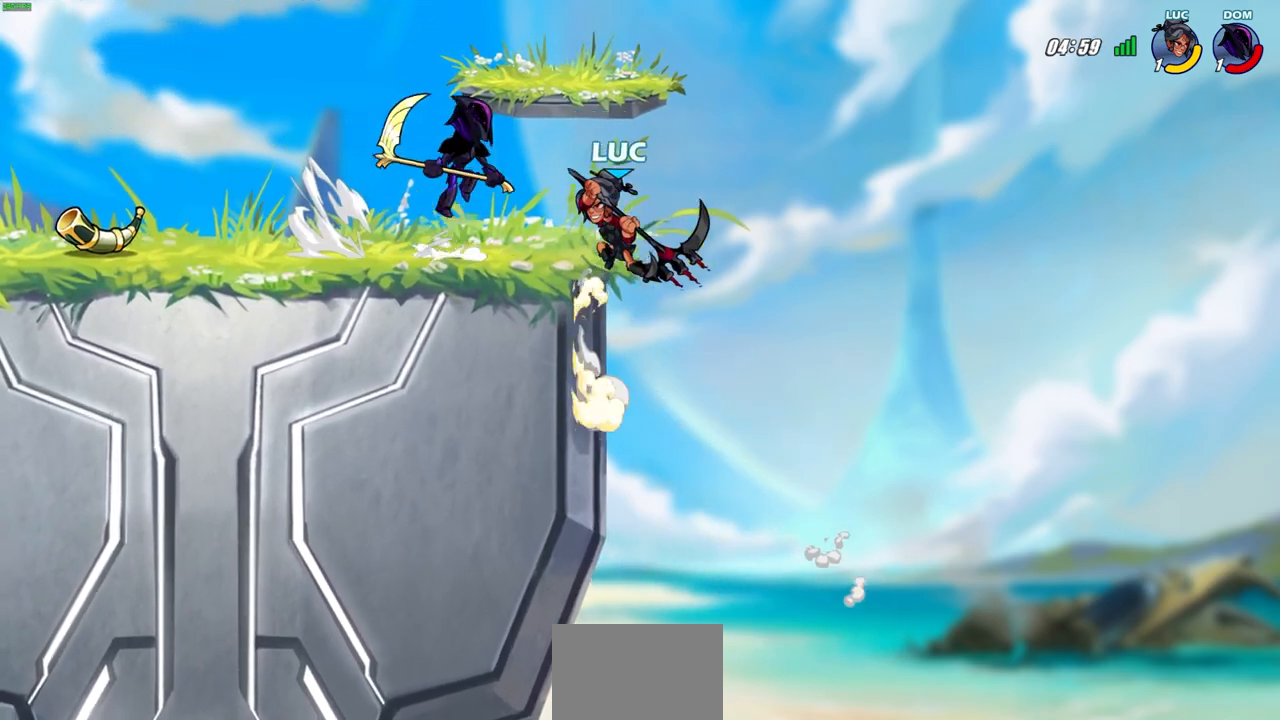
{"buttons": [], "left_stick": "left", "events": [[217, "left_stick", "center"], [483, "left_stick", "left"]]}
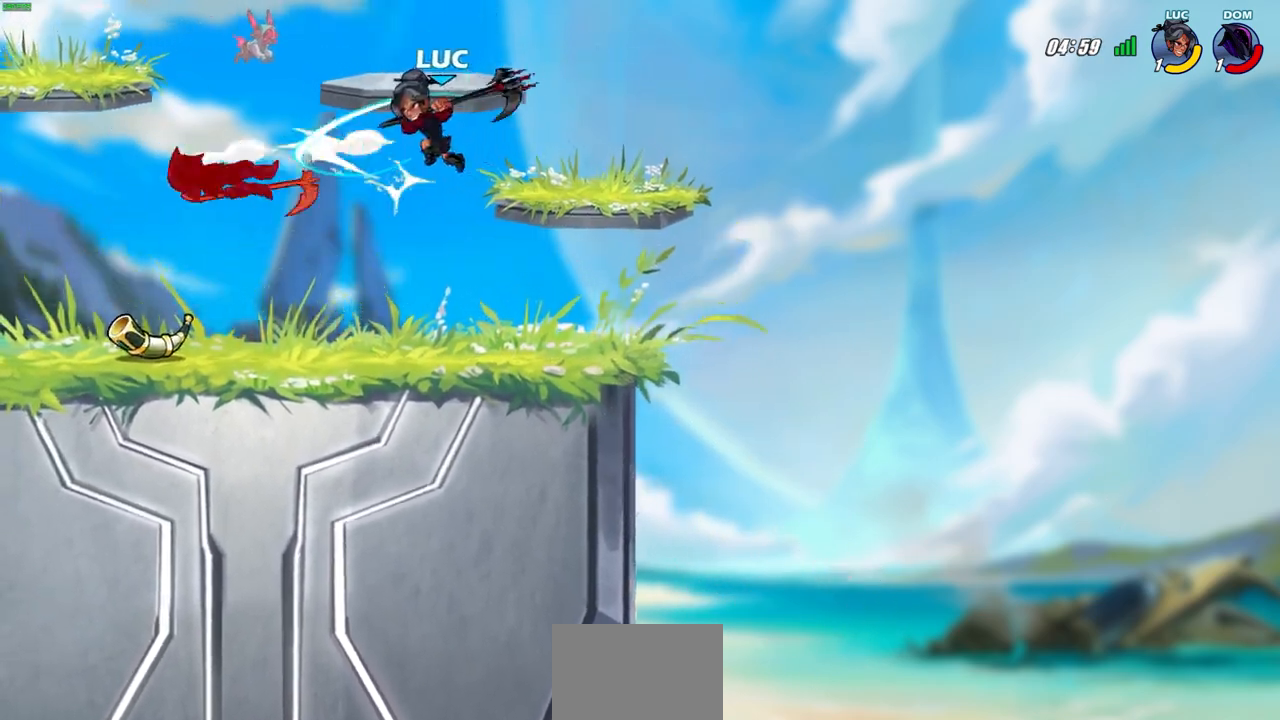
{"buttons": [], "left_stick": "center", "events": [[150, "R2", "down"], [267, "R2", "up"], [333, "R1", "down"], [400, "left_stick", "center"], [417, "R1", "up"]]}
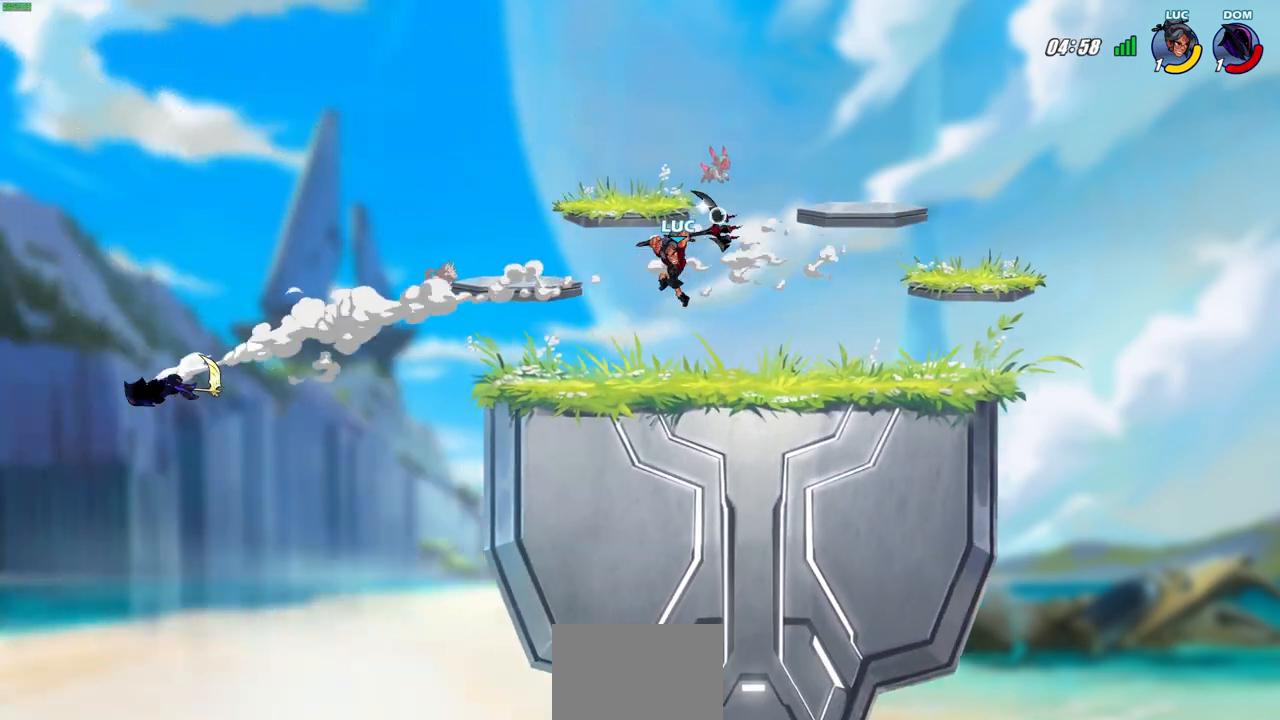
{"buttons": [], "left_stick": "center", "events": []}